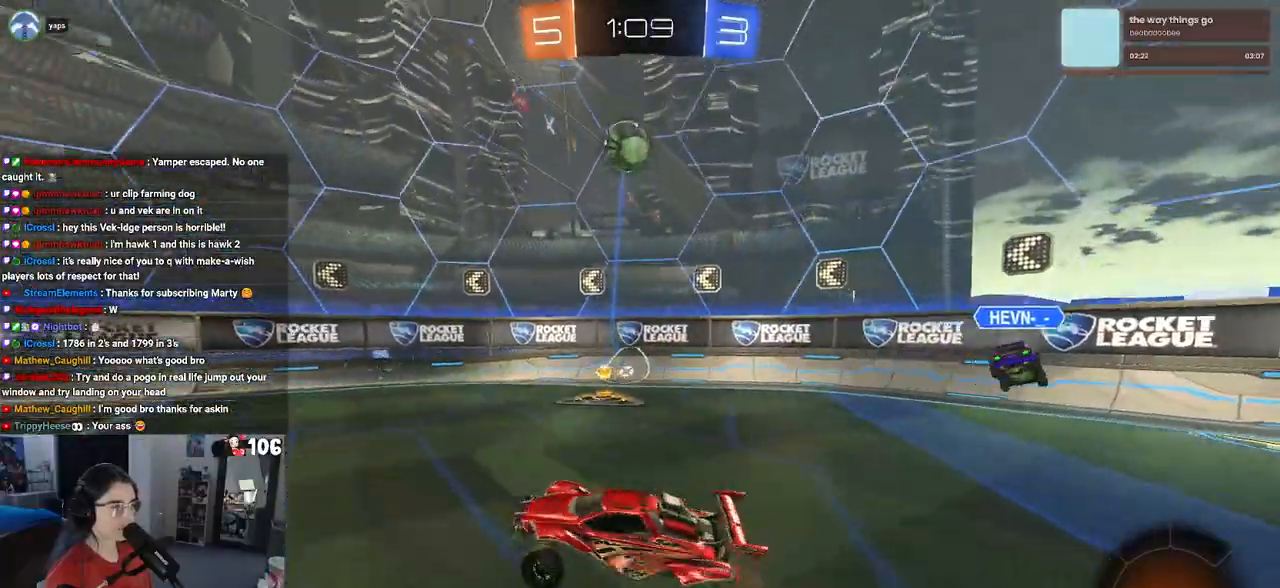
Gameplay with a controller (PlayStation layout); each line is a JSON object with the inputs held at the frame after it. "events" lists button and stick changes between this image and that frame as [ms after this image, input, new state], when the widget could be followed in between.
{"buttons": ["R1", "R2"], "left_stick": "up-right", "right_stick": "center", "events": [[217, "TRIANGLE", "down"], [233, "R1", "down"], [350, "TRIANGLE", "up"]]}
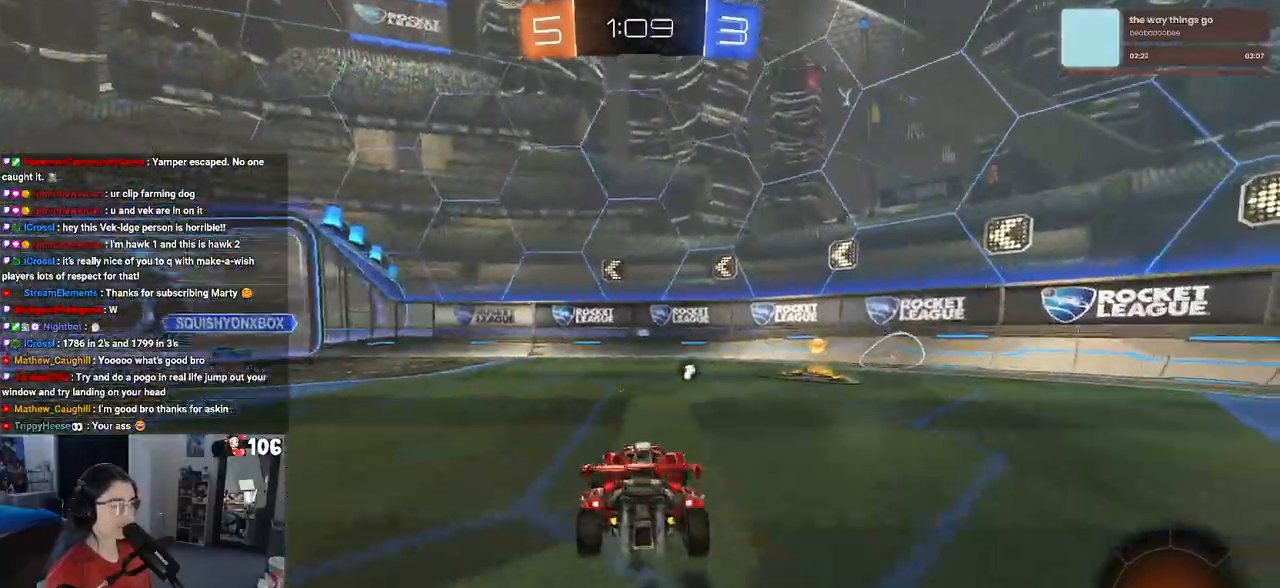
{"buttons": ["TRIANGLE", "R1", "R2"], "left_stick": "right", "right_stick": "center", "events": [[233, "left_stick", "center"], [300, "left_stick", "left"], [383, "left_stick", "center"], [417, "TRIANGLE", "down"], [500, "left_stick", "right"]]}
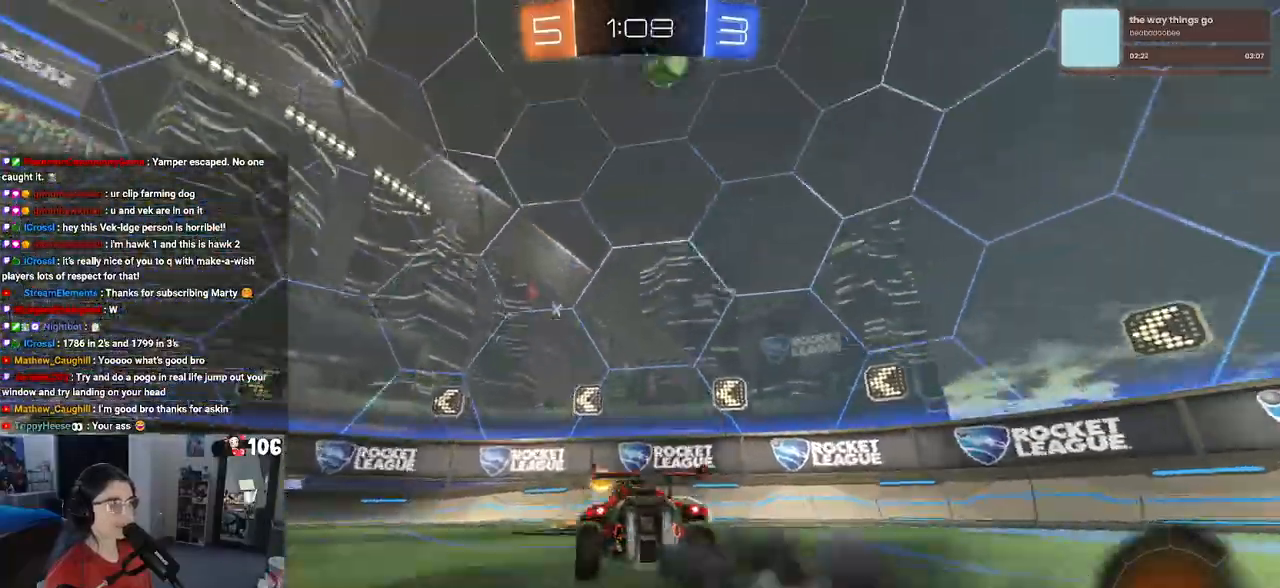
{"buttons": ["R1", "R2"], "left_stick": "right", "right_stick": "center", "events": [[33, "TRIANGLE", "up"], [150, "SQUARE", "down"], [300, "SQUARE", "up"]]}
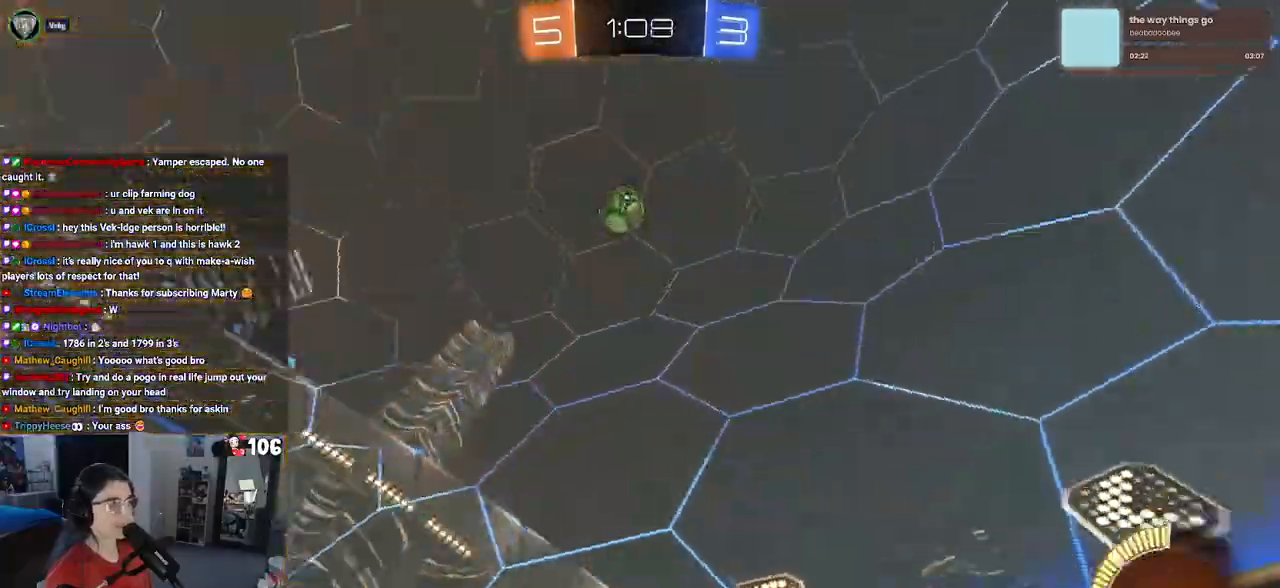
{"buttons": ["R2"], "left_stick": "center", "right_stick": "center", "events": [[267, "R1", "up"], [300, "left_stick", "center"]]}
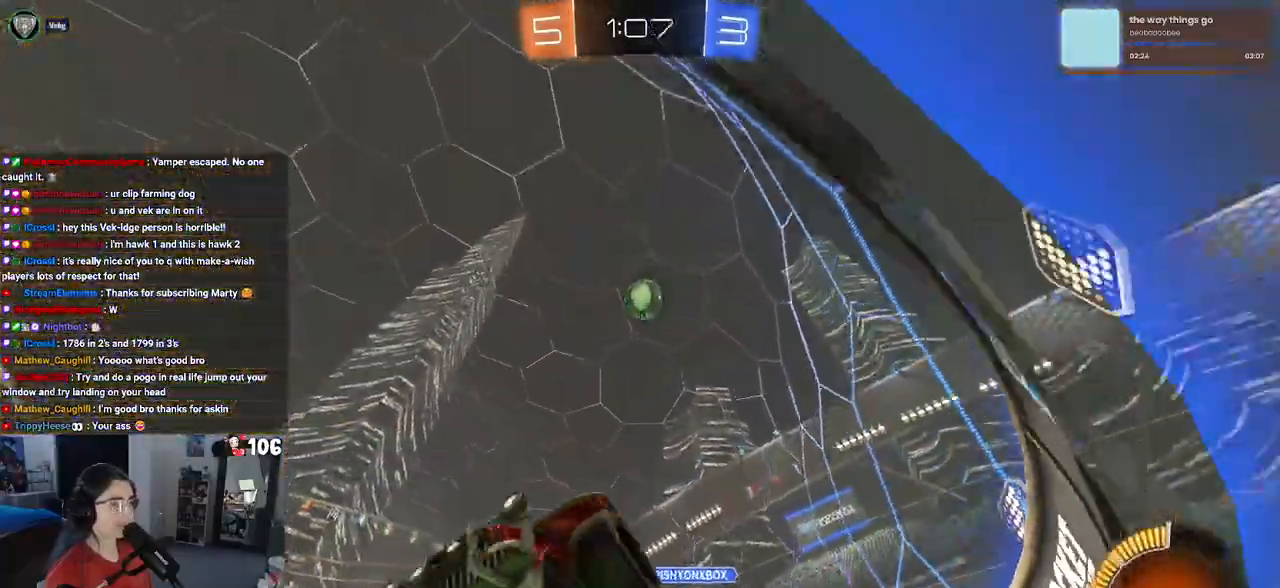
{"buttons": ["R2"], "left_stick": "center", "right_stick": "center", "events": []}
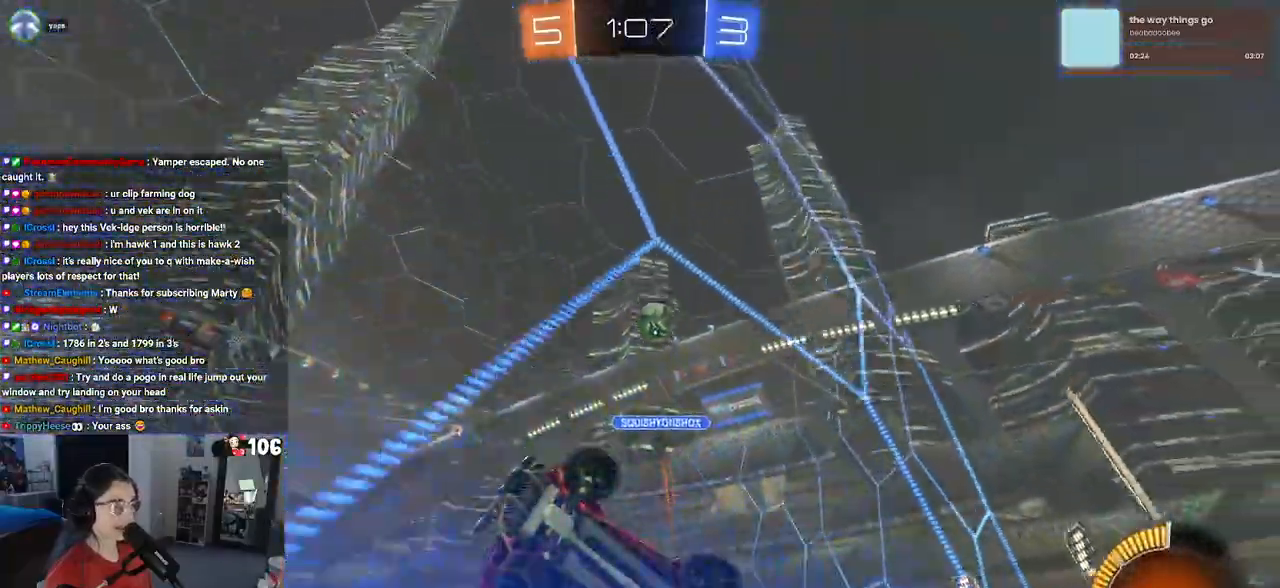
{"buttons": ["R2"], "left_stick": "center", "right_stick": "center", "events": [[283, "left_stick", "right"], [467, "left_stick", "center"]]}
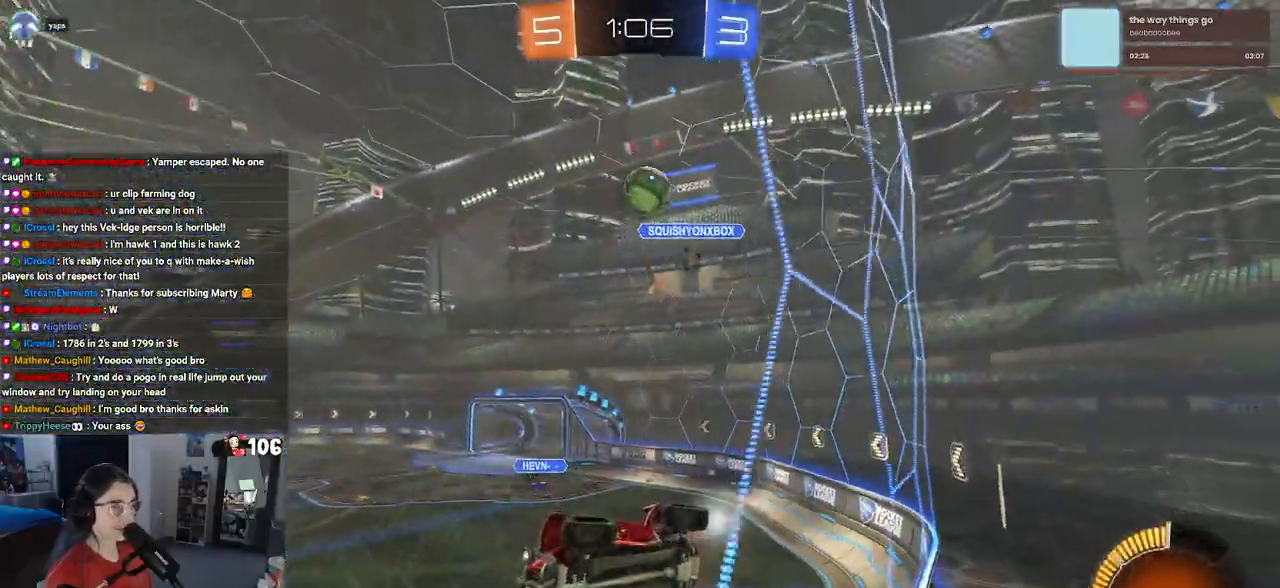
{"buttons": ["CROSS", "SQUARE", "R1", "R2"], "left_stick": "down-left", "right_stick": "center", "events": [[167, "TRIANGLE", "down"], [233, "left_stick", "right"], [300, "TRIANGLE", "up"], [467, "CROSS", "down"], [467, "R1", "down"], [467, "left_stick", "down-left"], [500, "SQUARE", "down"]]}
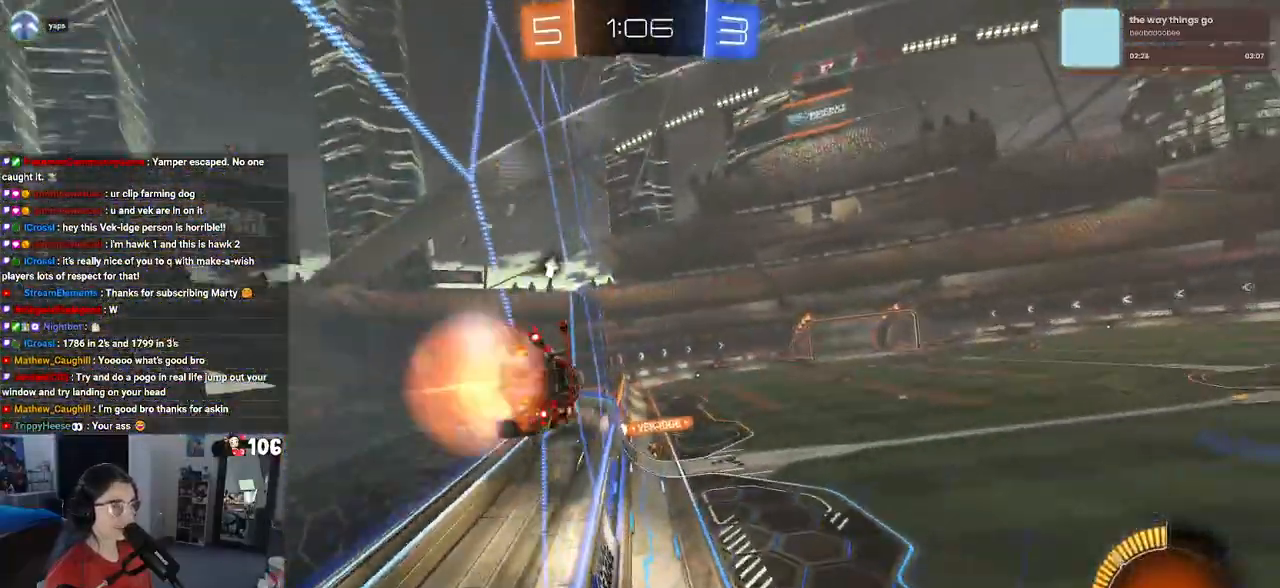
{"buttons": ["CROSS", "R2"], "left_stick": "up", "right_stick": "center", "events": [[267, "CROSS", "up"], [267, "R1", "up"], [283, "SQUARE", "up"], [350, "left_stick", "center"], [417, "left_stick", "up"], [467, "CROSS", "down"]]}
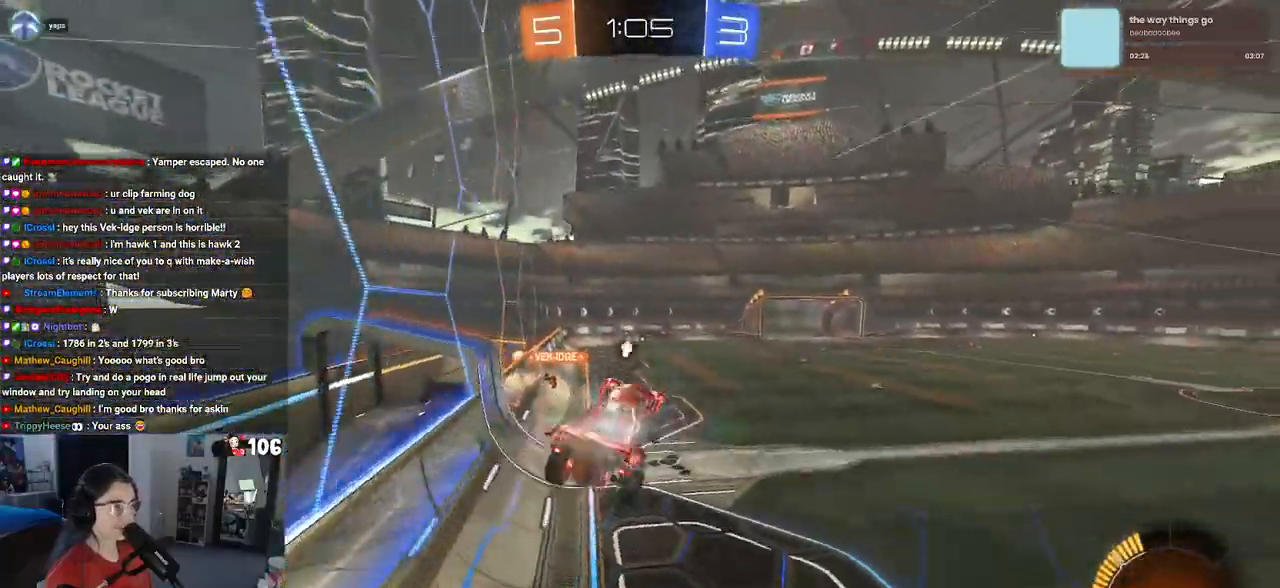
{"buttons": ["R2"], "left_stick": "down", "right_stick": "center", "events": [[67, "left_stick", "down"], [83, "CROSS", "up"], [300, "TRIANGLE", "down"], [450, "TRIANGLE", "up"]]}
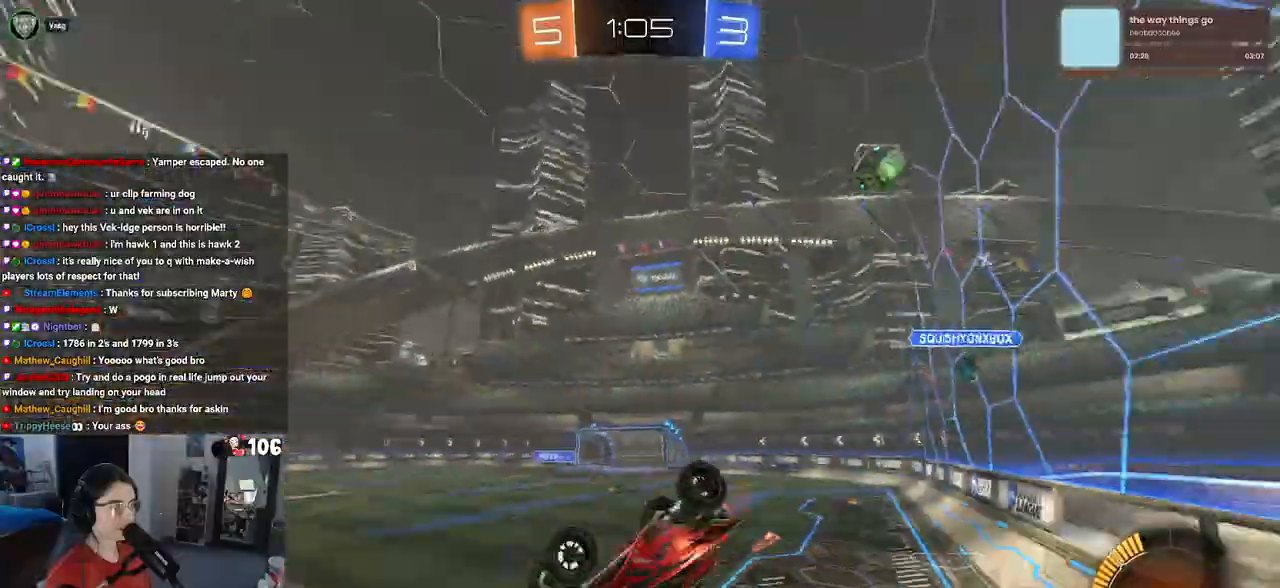
{"buttons": ["SQUARE", "R2"], "left_stick": "down-left", "right_stick": "center", "events": [[117, "left_stick", "down-left"], [200, "SQUARE", "down"]]}
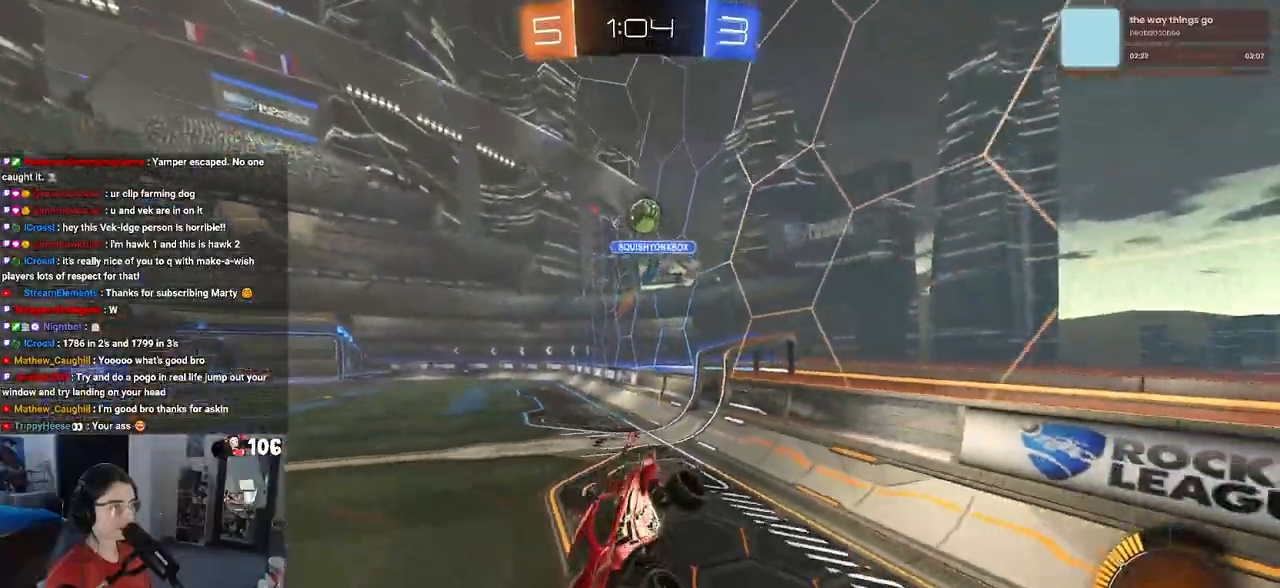
{"buttons": ["R2"], "left_stick": "center", "right_stick": "center", "events": [[50, "SQUARE", "up"], [50, "left_stick", "center"]]}
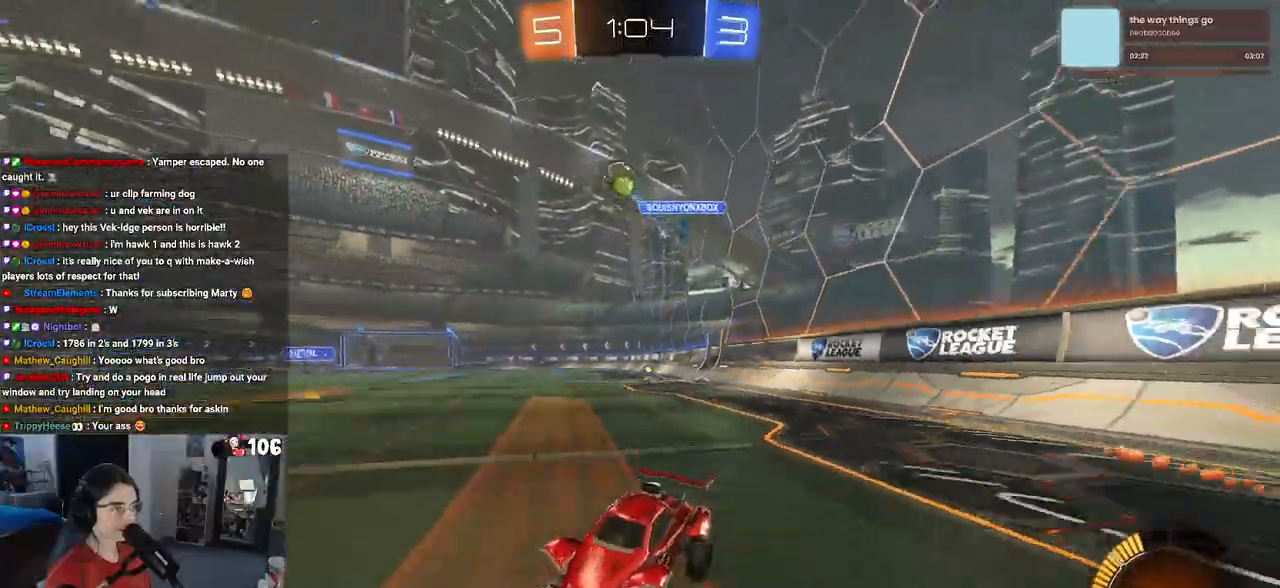
{"buttons": ["R2"], "left_stick": "right", "right_stick": "center", "events": [[483, "left_stick", "right"]]}
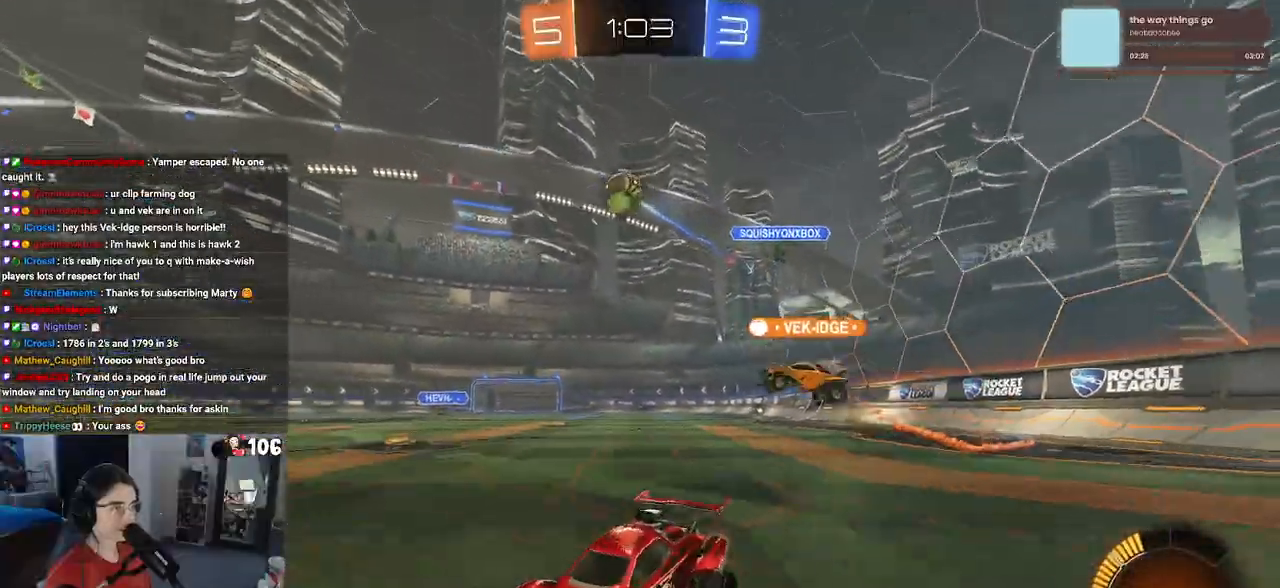
{"buttons": ["CROSS", "R2"], "left_stick": "down-right", "right_stick": "center", "events": [[267, "left_stick", "center"], [417, "left_stick", "down-right"], [500, "CROSS", "down"]]}
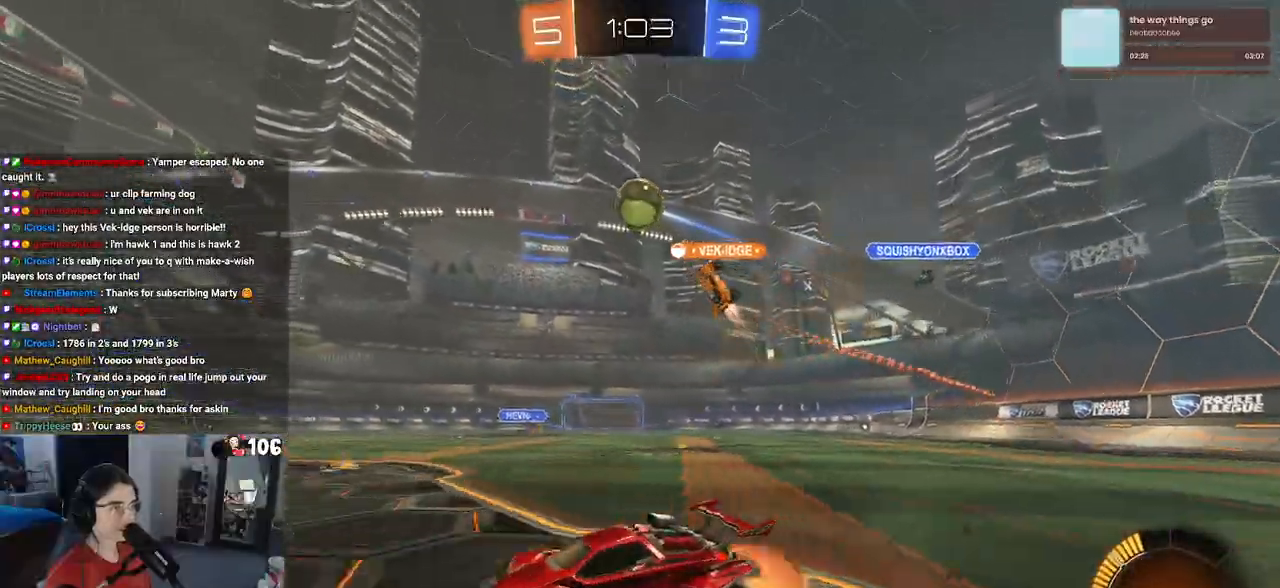
{"buttons": ["R1", "R2"], "left_stick": "up-right", "right_stick": "center", "events": [[317, "R1", "down"], [333, "CROSS", "up"], [333, "left_stick", "center"], [433, "left_stick", "up-right"]]}
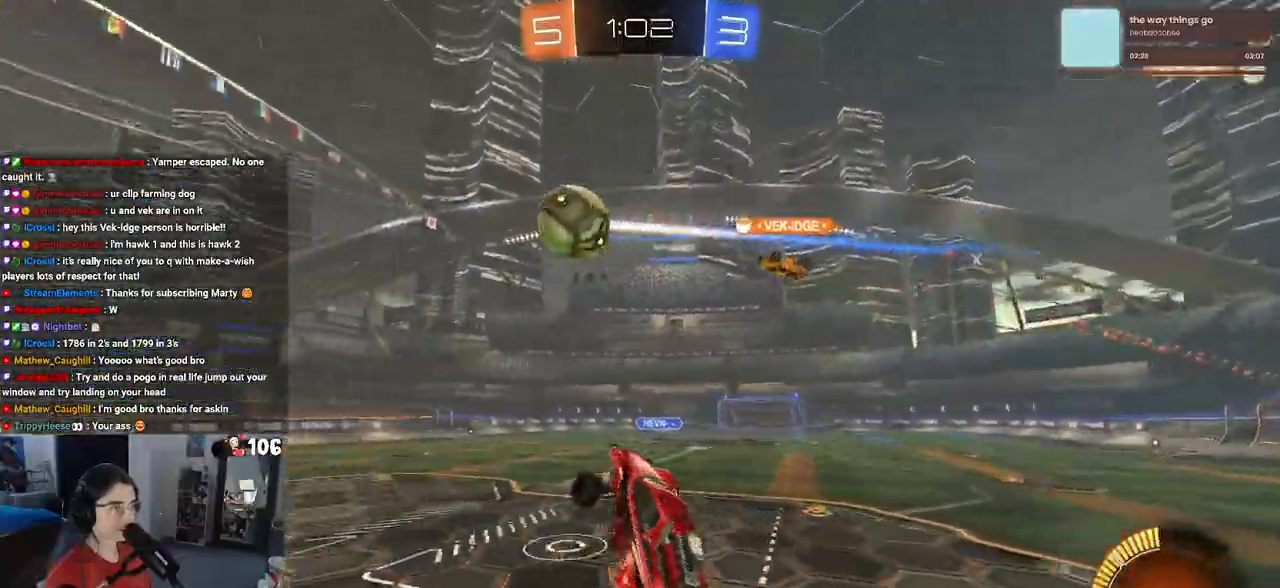
{"buttons": ["R2"], "left_stick": "down", "right_stick": "center", "events": [[50, "R1", "up"], [100, "left_stick", "up-left"], [283, "CROSS", "down"], [400, "CROSS", "up"], [400, "left_stick", "down"]]}
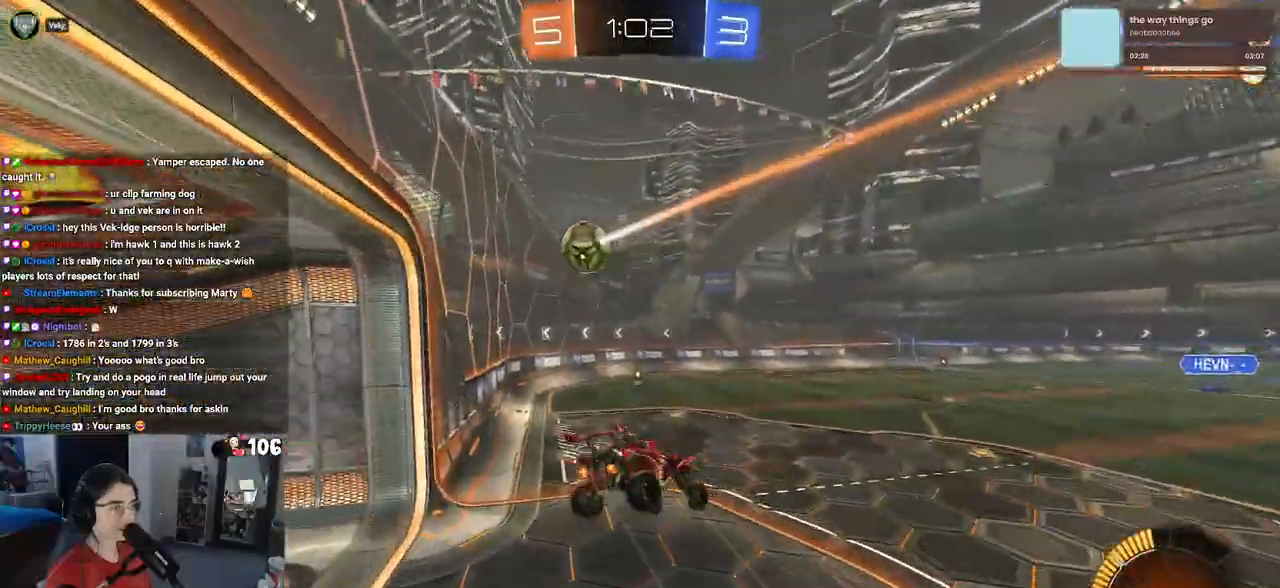
{"buttons": [], "left_stick": "down-right", "right_stick": "center", "events": [[83, "R2", "up"], [283, "left_stick", "down-right"]]}
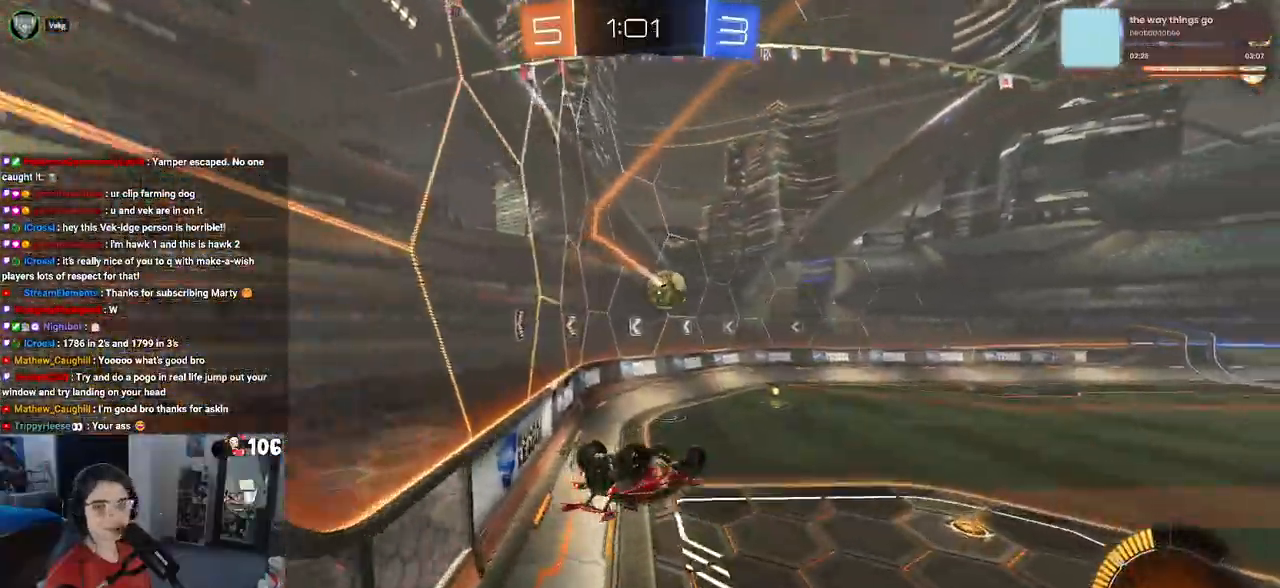
{"buttons": ["R2"], "left_stick": "center", "right_stick": "center", "events": [[50, "R2", "down"], [83, "left_stick", "down"], [117, "SQUARE", "down"], [200, "left_stick", "down-left"], [350, "SQUARE", "up"], [467, "left_stick", "center"]]}
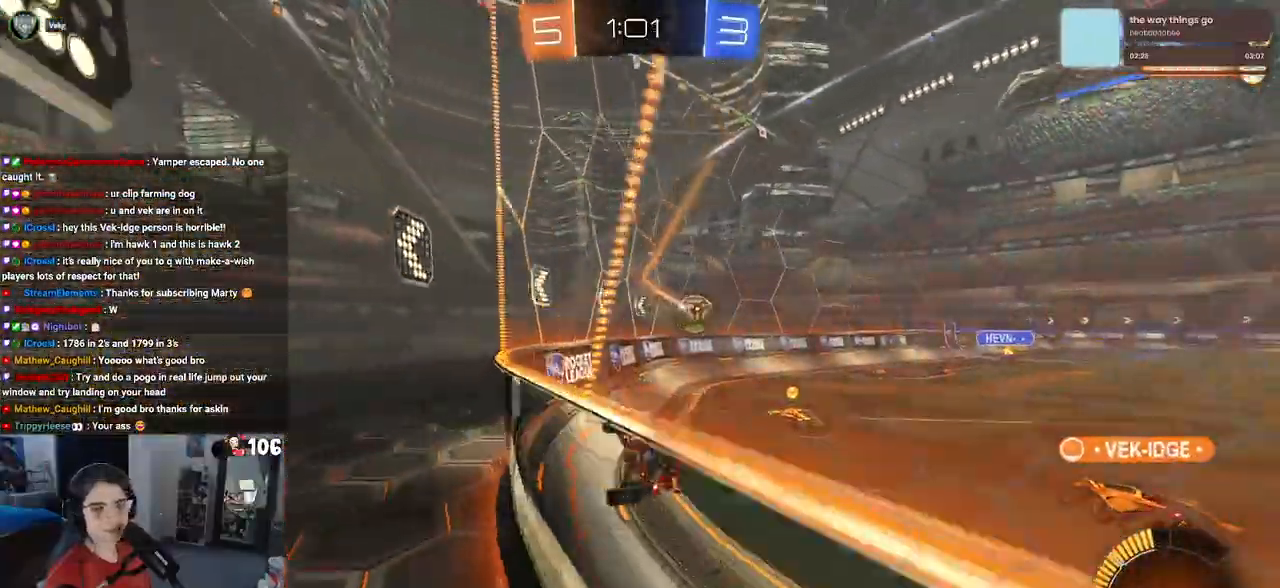
{"buttons": ["R2"], "left_stick": "right", "right_stick": "center", "events": [[33, "left_stick", "right"]]}
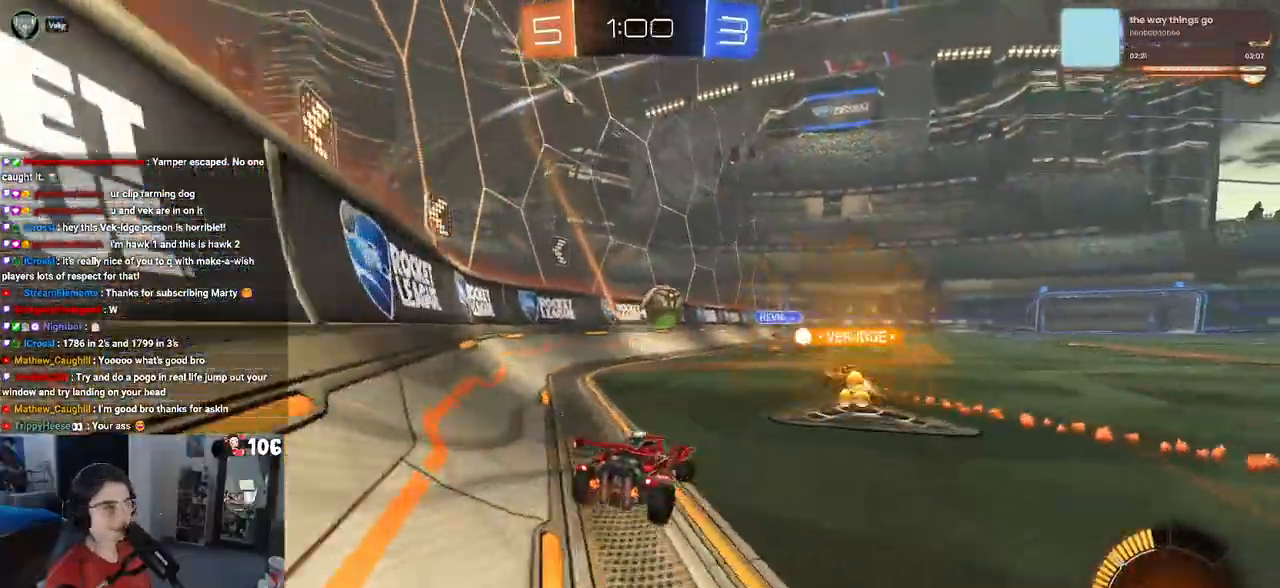
{"buttons": ["R2"], "left_stick": "right", "right_stick": "center", "events": []}
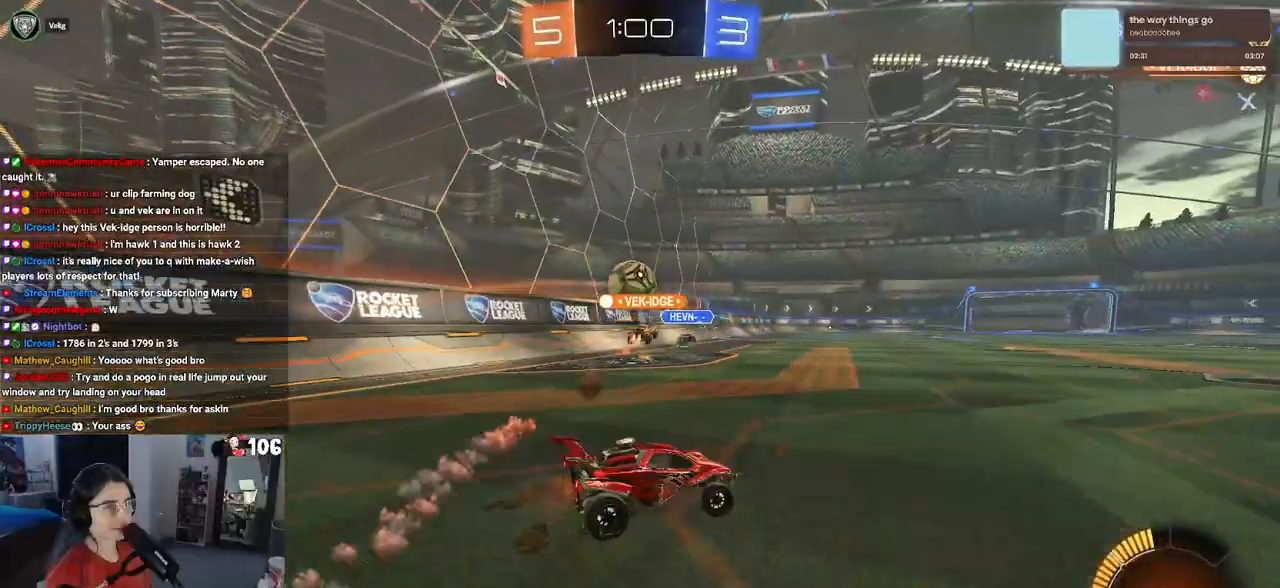
{"buttons": ["R2"], "left_stick": "right", "right_stick": "center", "events": [[283, "left_stick", "center"], [467, "left_stick", "right"]]}
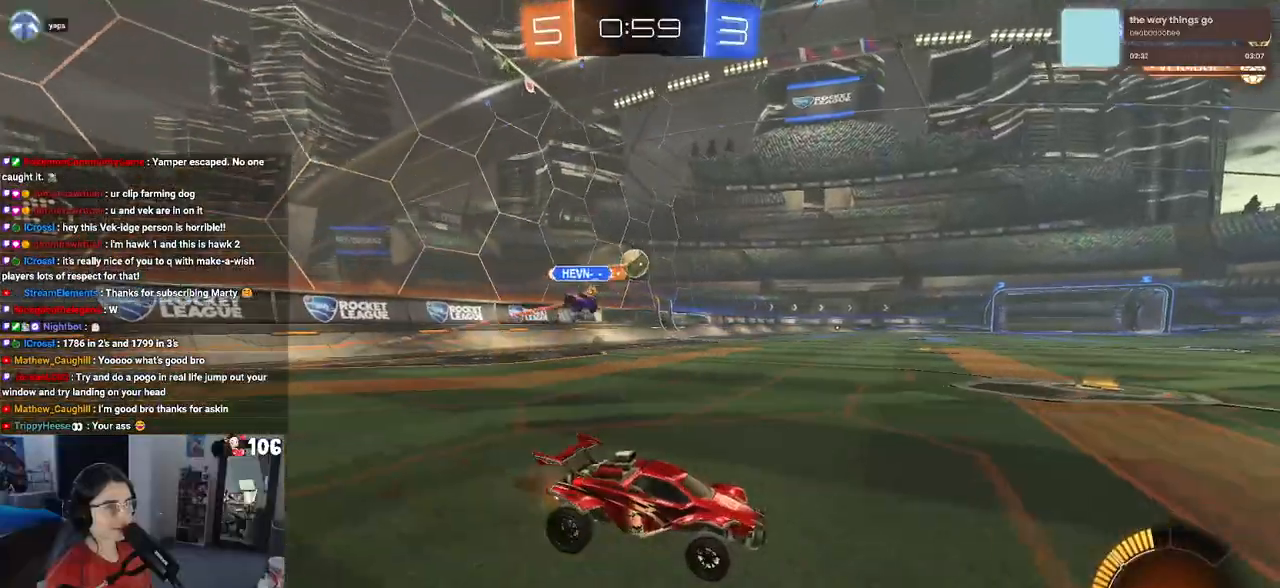
{"buttons": ["R2"], "left_stick": "left", "right_stick": "center", "events": [[117, "left_stick", "center"], [183, "left_stick", "left"]]}
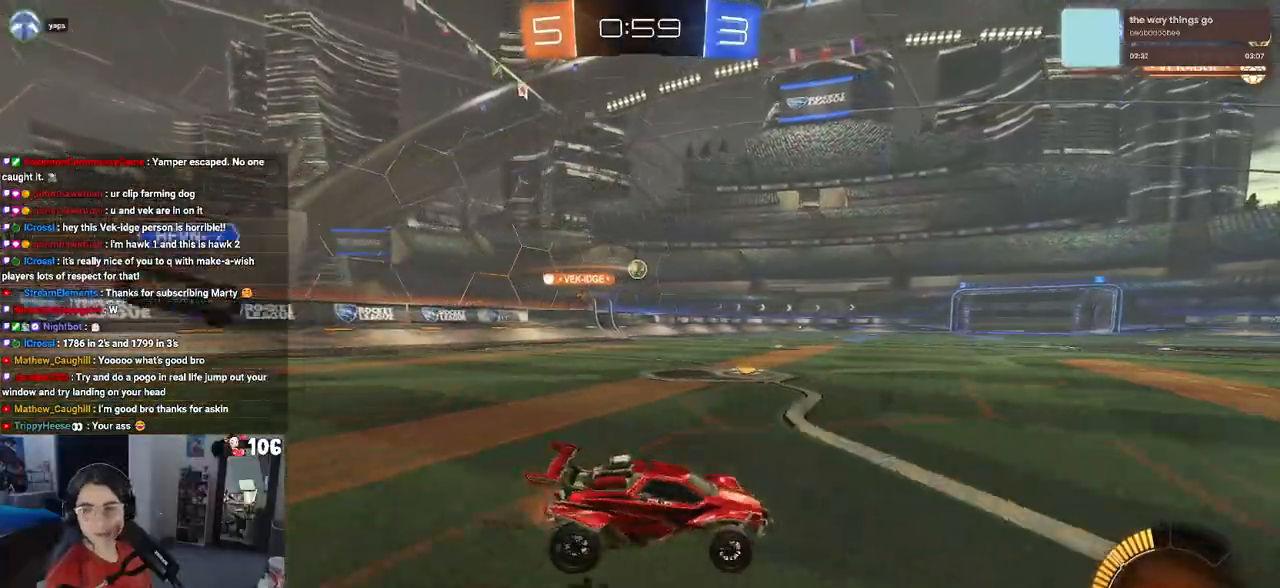
{"buttons": ["R2"], "left_stick": "left", "right_stick": "center", "events": []}
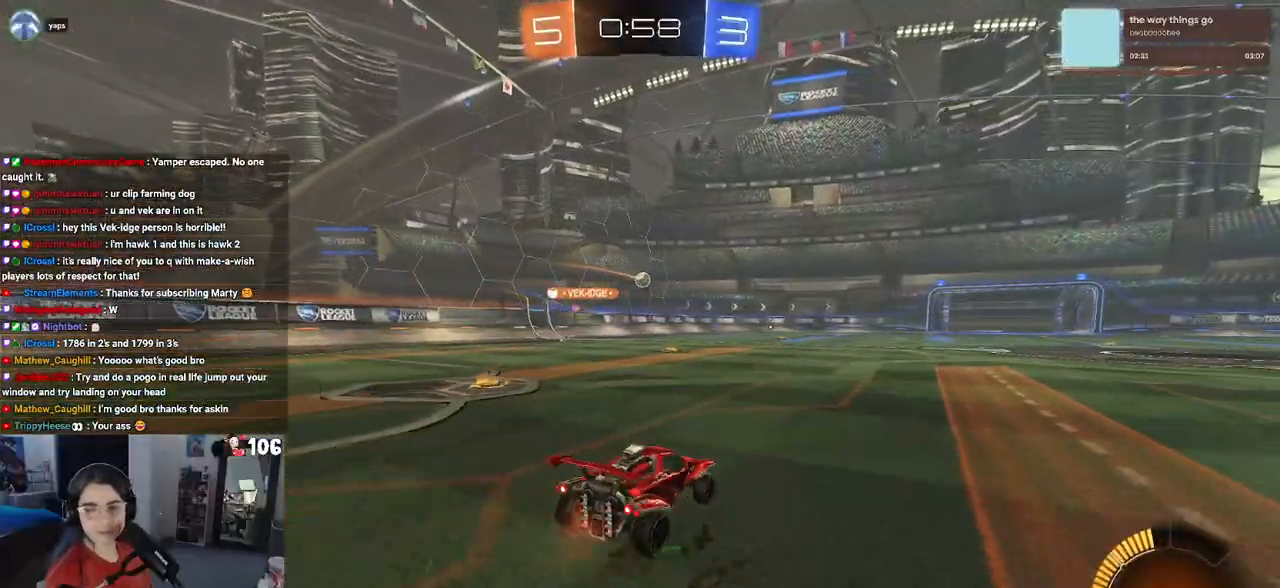
{"buttons": ["R1", "R2"], "left_stick": "center", "right_stick": "center", "events": [[183, "R1", "down"], [183, "left_stick", "up"], [200, "CROSS", "down"], [283, "CROSS", "up"], [450, "left_stick", "center"]]}
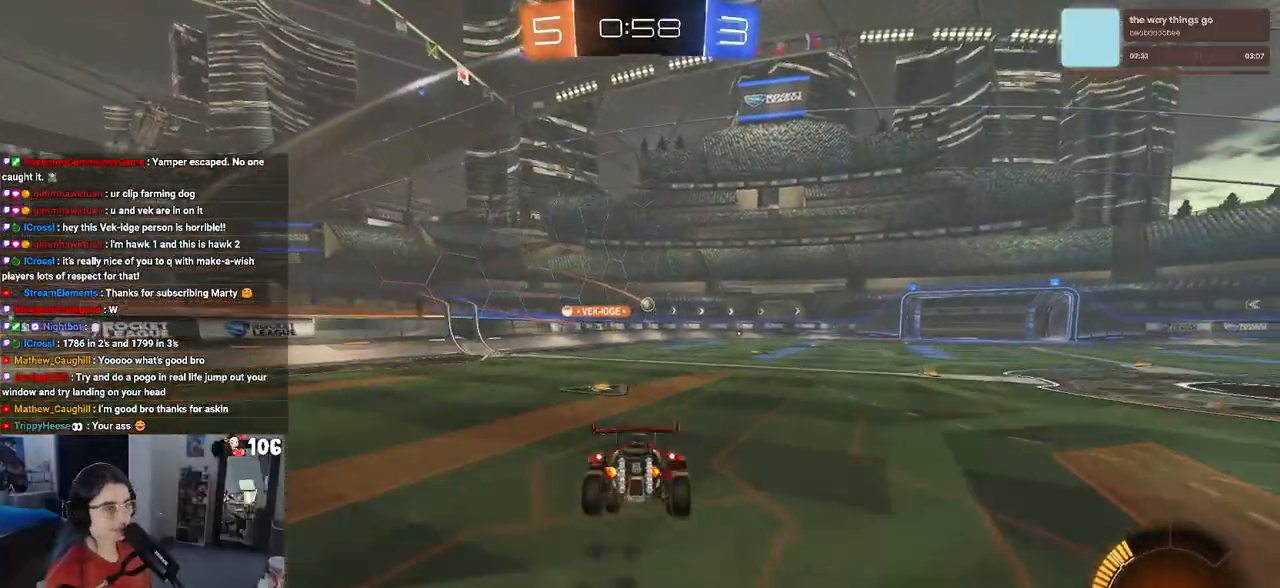
{"buttons": ["CROSS", "R2"], "left_stick": "up-right", "right_stick": "center", "events": [[33, "left_stick", "down"], [267, "left_stick", "center"], [400, "left_stick", "up-right"], [467, "CROSS", "down"], [500, "R1", "up"]]}
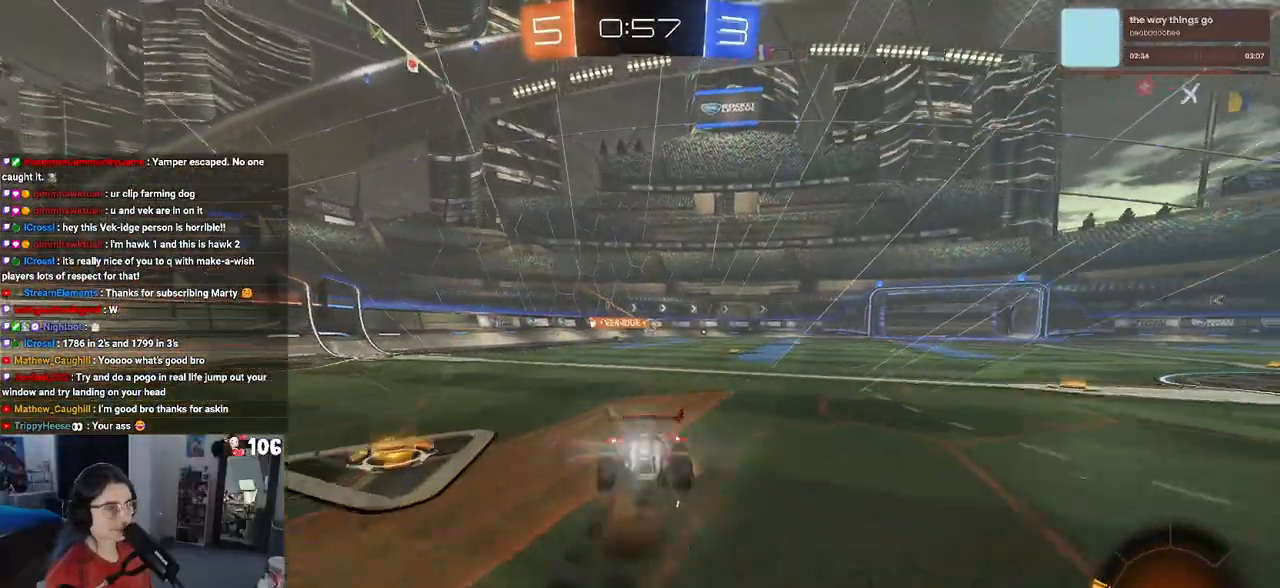
{"buttons": ["R2"], "left_stick": "down", "right_stick": "center", "events": [[17, "CROSS", "up"], [33, "left_stick", "down"]]}
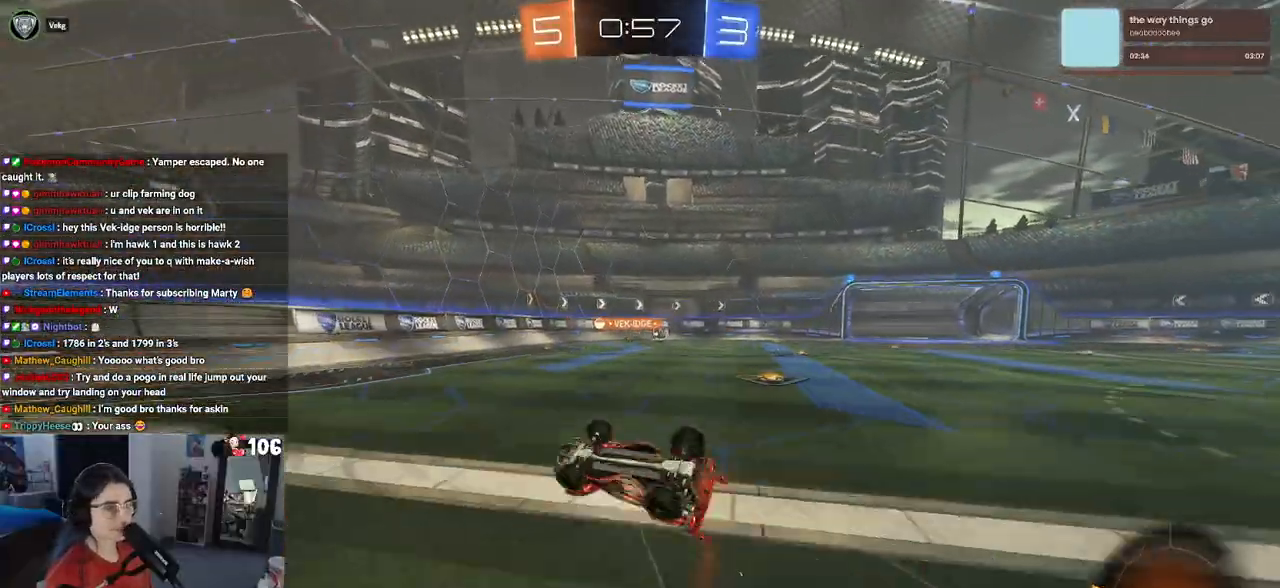
{"buttons": ["SQUARE", "R2"], "left_stick": "right", "right_stick": "center", "events": [[33, "SQUARE", "down"], [333, "left_stick", "down-right"], [433, "left_stick", "right"]]}
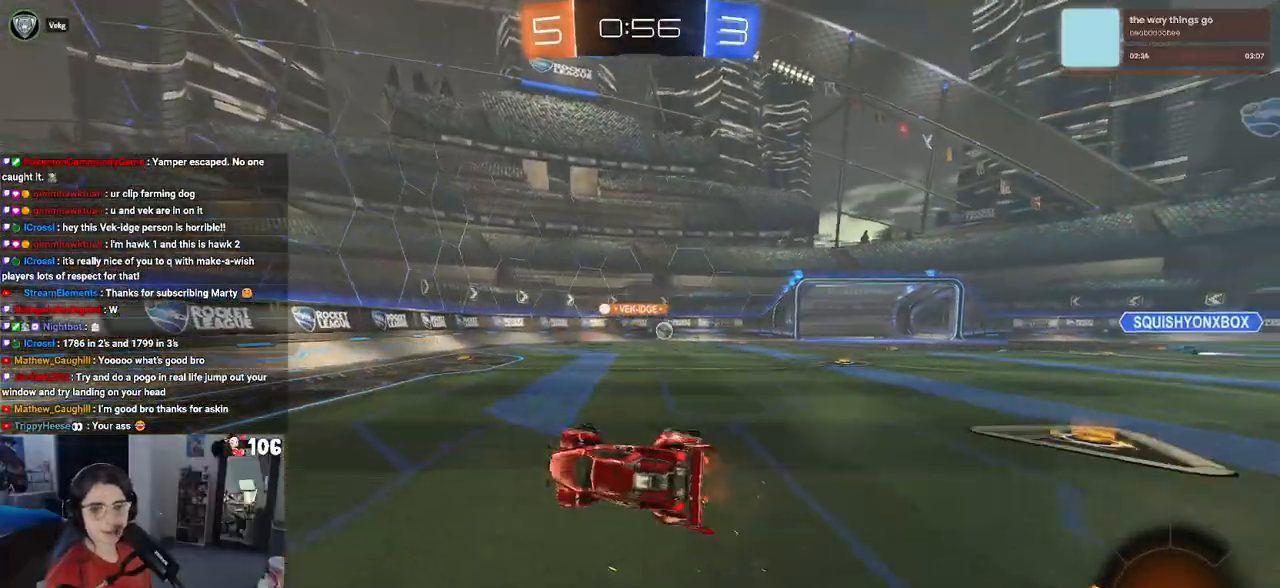
{"buttons": ["R2"], "left_stick": "right", "right_stick": "center", "events": [[100, "SQUARE", "up"]]}